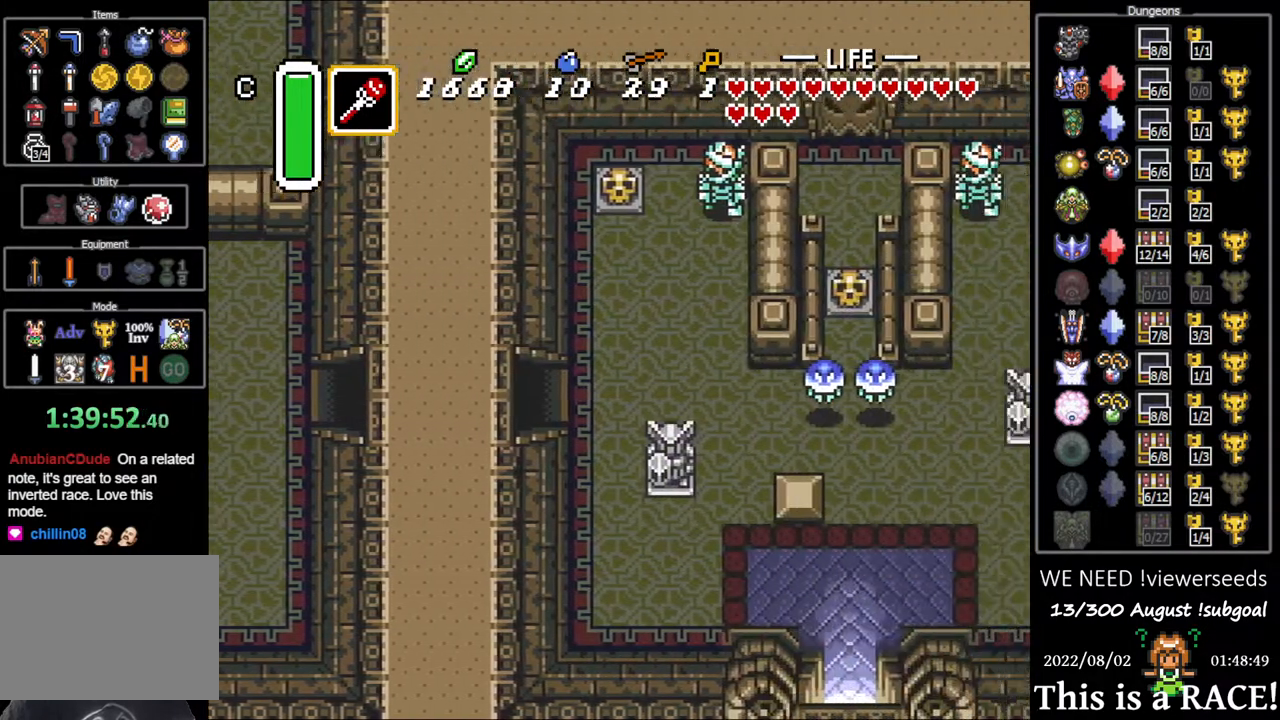
Gameplay with a controller (Nintendo layout); each line is a JSON object with the inputs held at the frame after it (dt_ms = milliseconds from this image to that frame). "events" lists button and stick changes between this image and that frame as [ms after this image, input, new state], when the widget could be followed in between. Not read: A B L3 R3 X Y other_buttons.
{"dt_ms": 500, "buttons": ["DPAD_DOWN"], "events": [[17, "DPAD_DOWN", "down"]]}
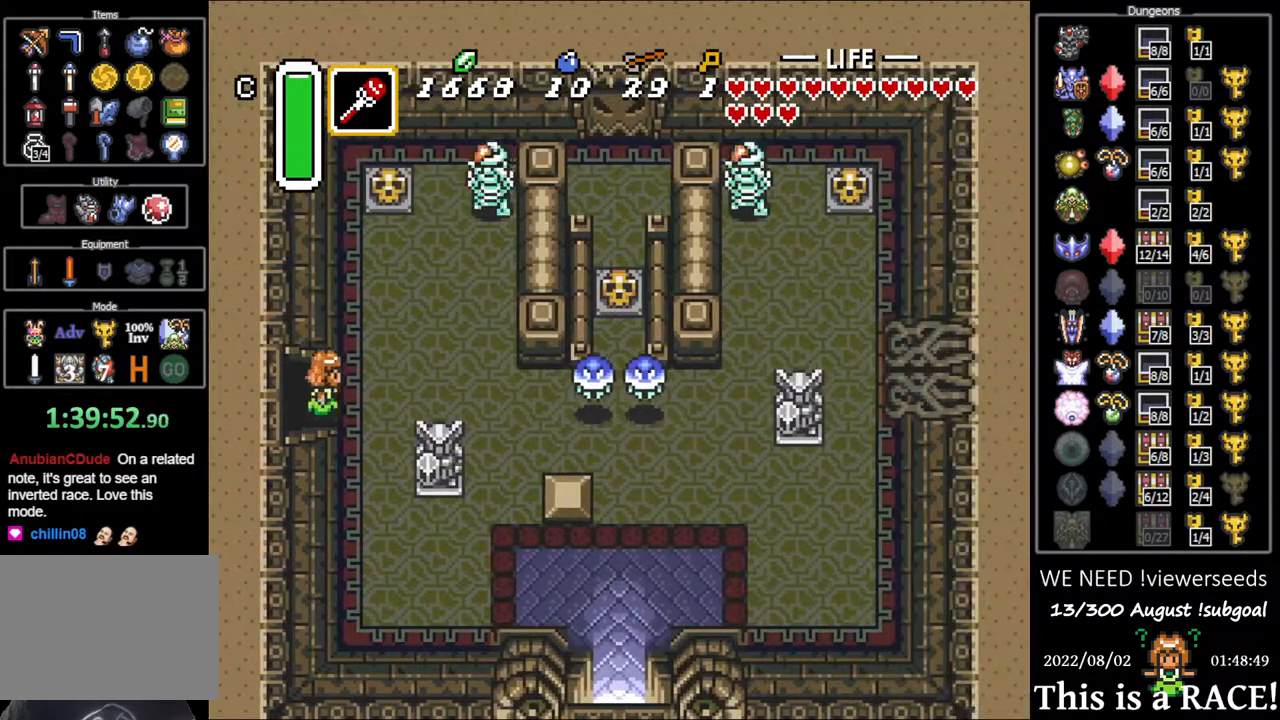
{"dt_ms": 500, "buttons": ["DPAD_DOWN"], "events": []}
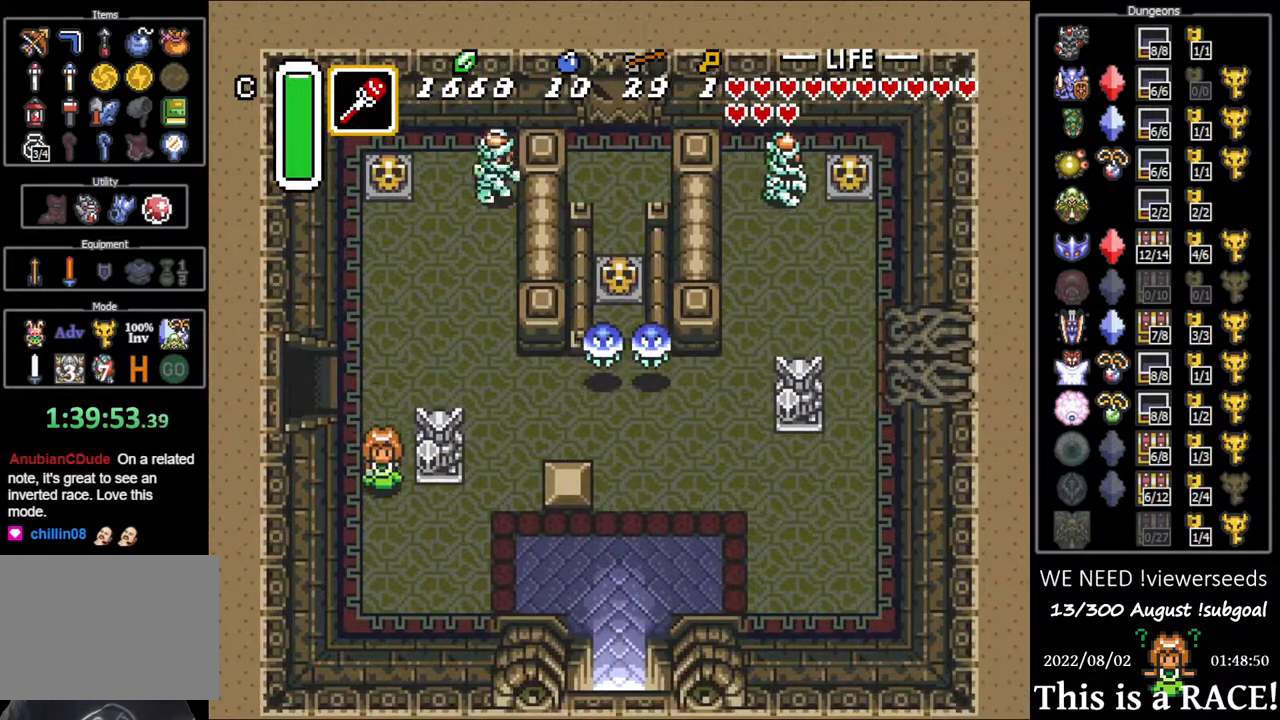
{"dt_ms": 500, "buttons": ["DPAD_DOWN"], "events": []}
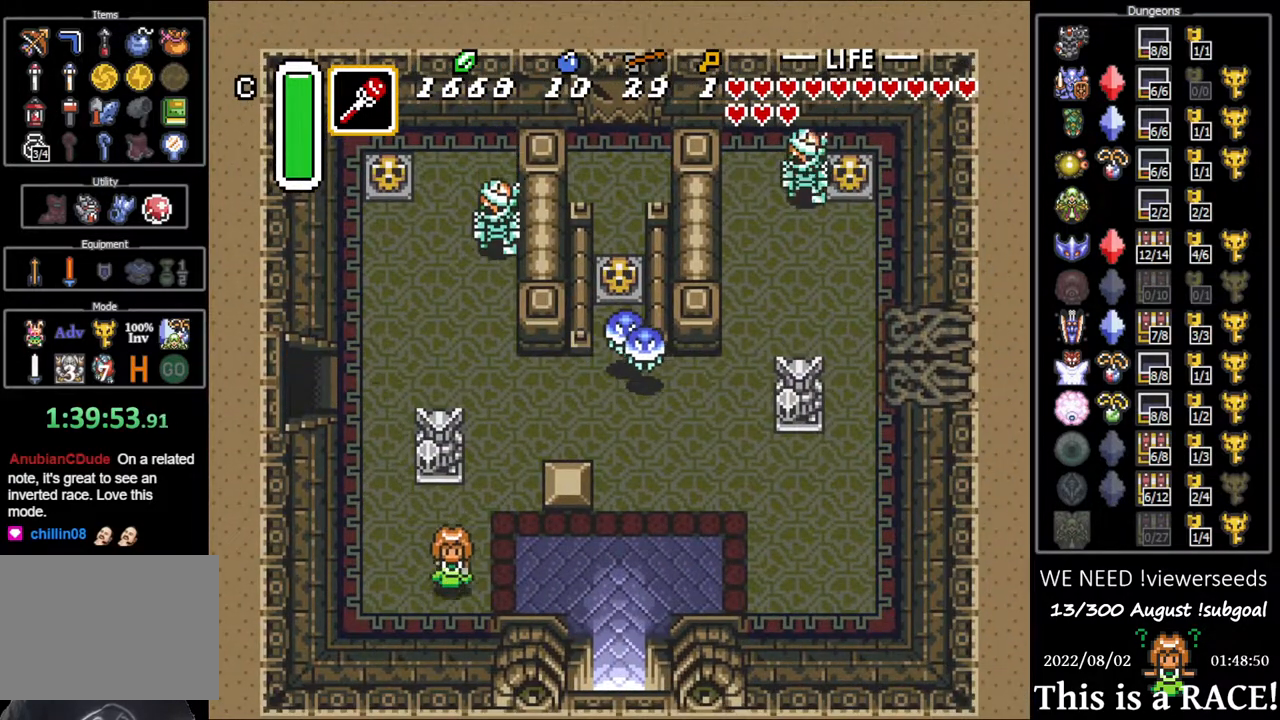
{"dt_ms": 500, "buttons": [], "events": [[50, "DPAD_DOWN", "up"]]}
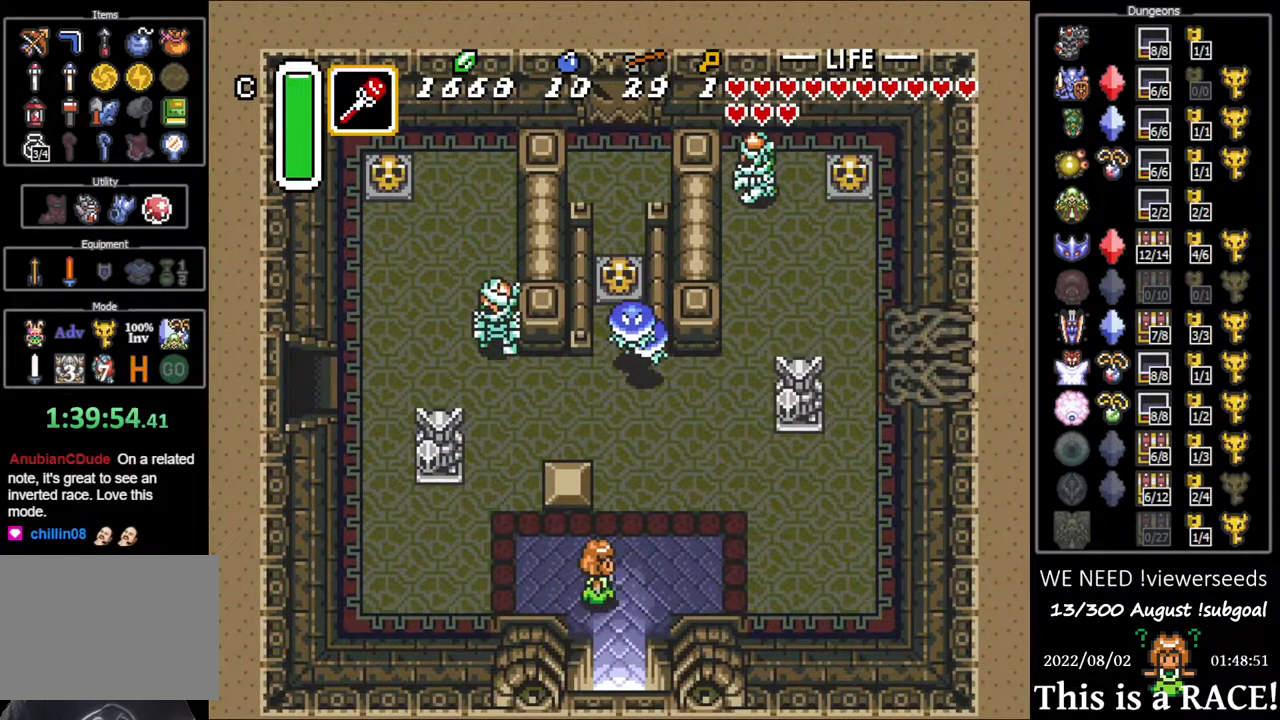
{"dt_ms": 500, "buttons": ["DPAD_DOWN"], "events": [[83, "DPAD_DOWN", "down"]]}
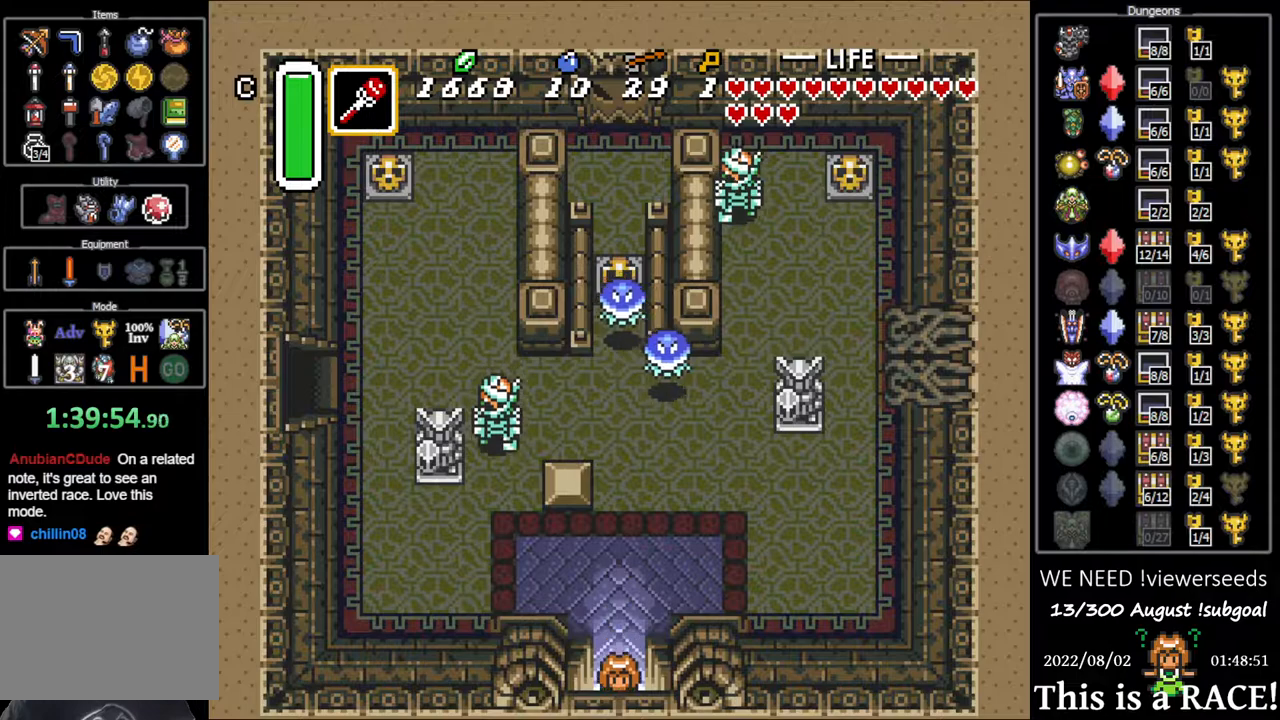
{"dt_ms": 500, "buttons": ["DPAD_DOWN"], "events": []}
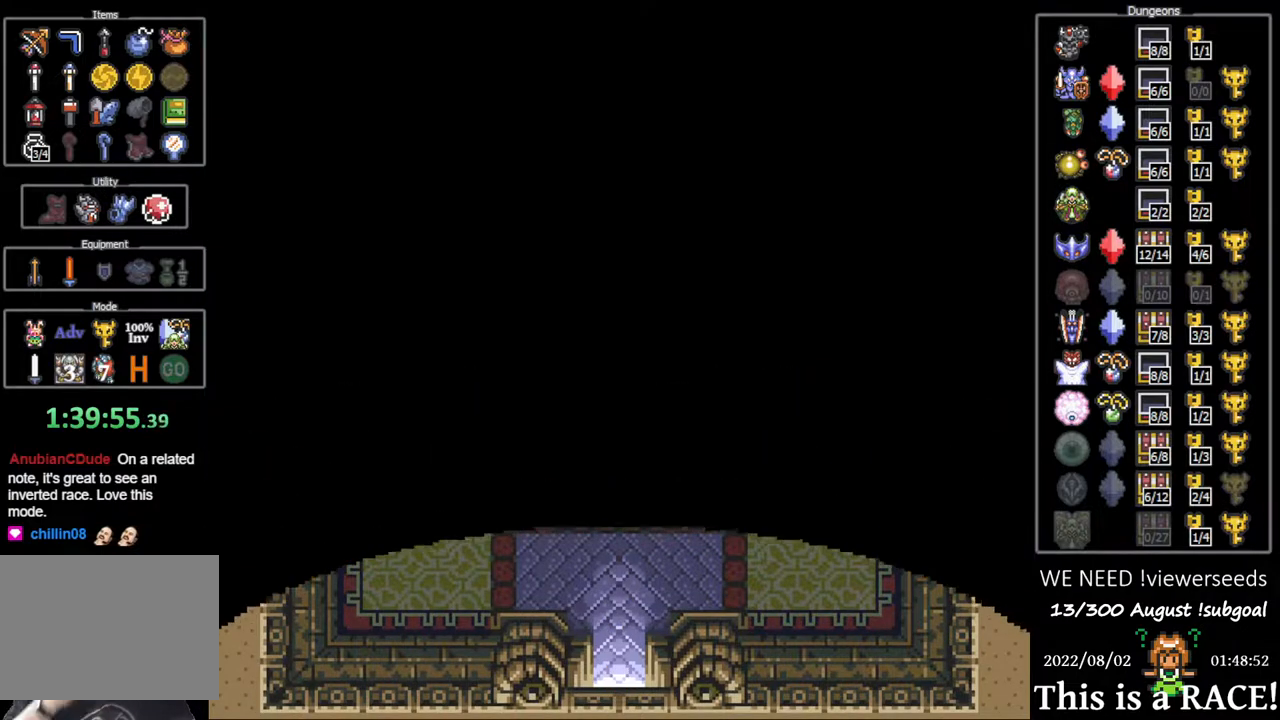
{"dt_ms": 1000, "buttons": ["DPAD_DOWN"]}
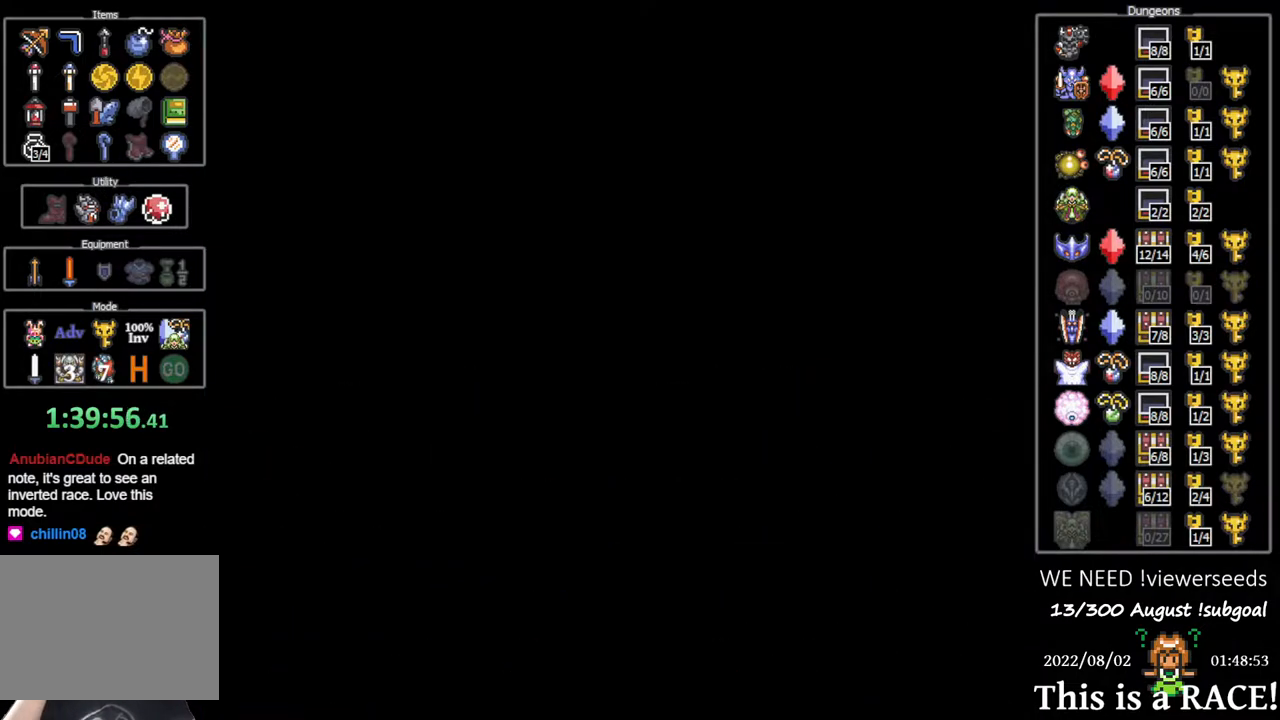
{"dt_ms": 500, "buttons": ["DPAD_DOWN"], "events": []}
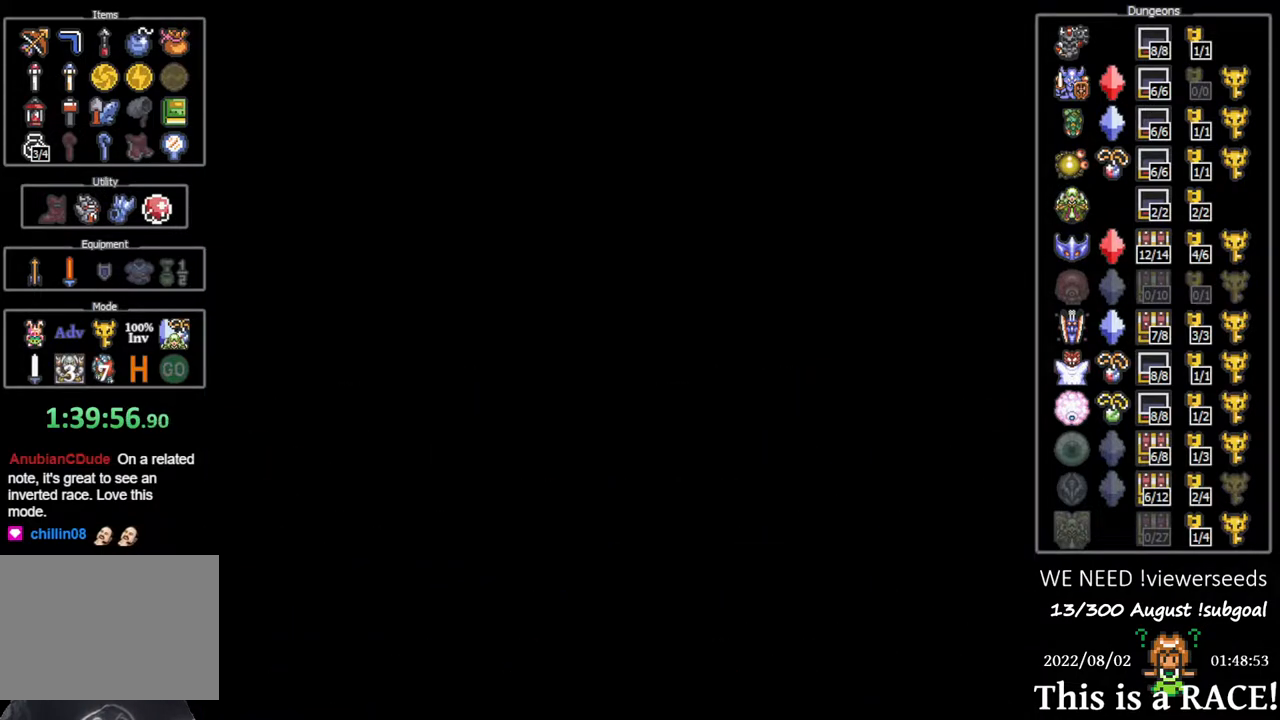
{"dt_ms": 500, "buttons": ["DPAD_DOWN"], "events": []}
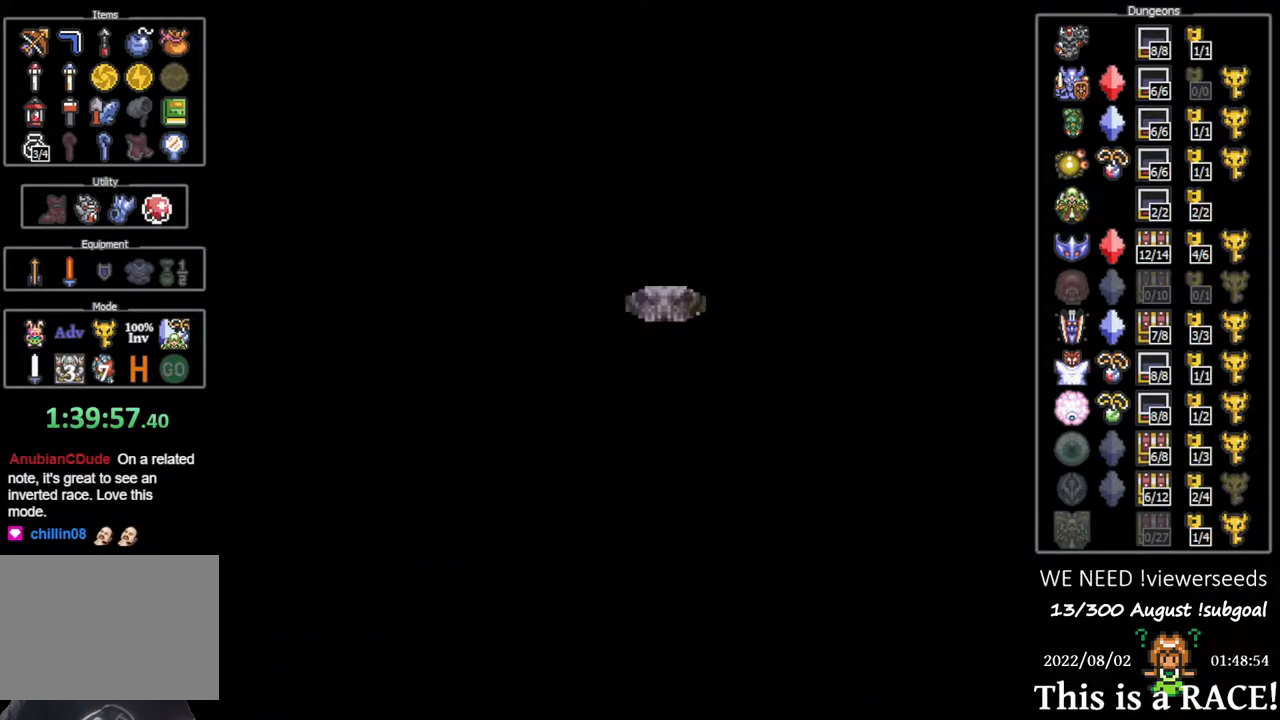
{"dt_ms": 500, "buttons": ["DPAD_DOWN"], "events": []}
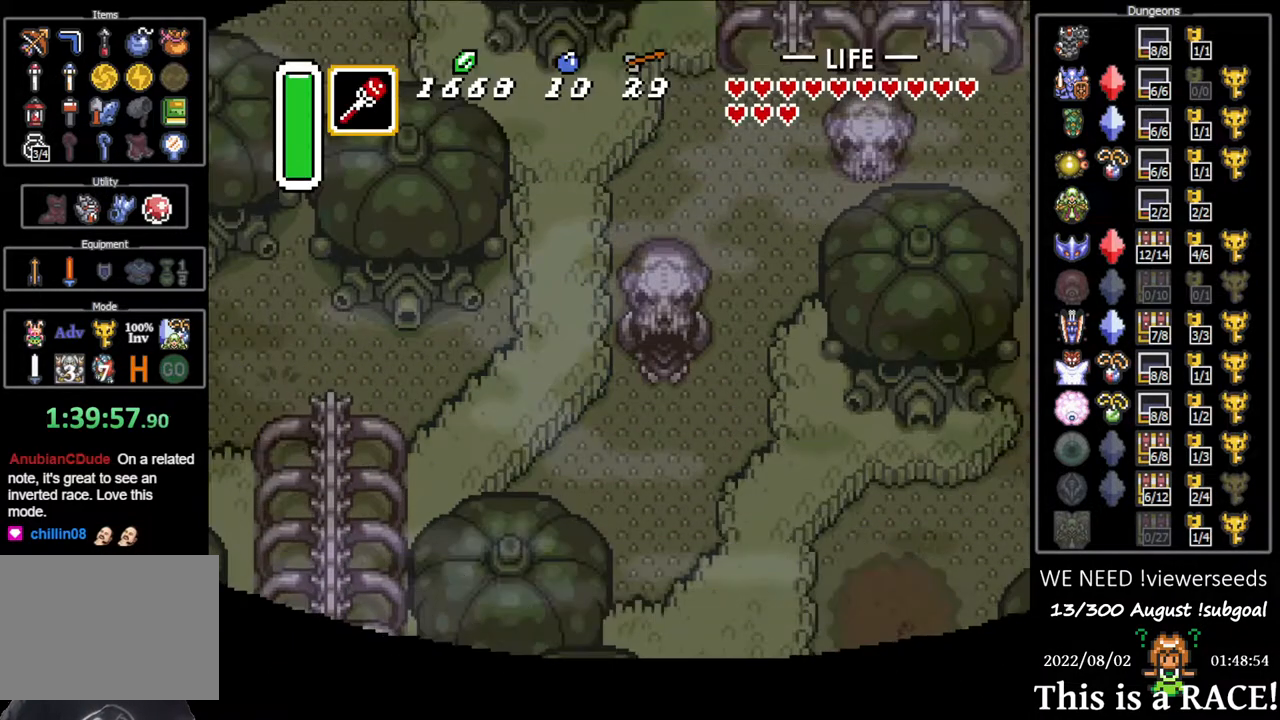
{"dt_ms": 500, "buttons": [], "events": [[467, "DPAD_DOWN", "up"]]}
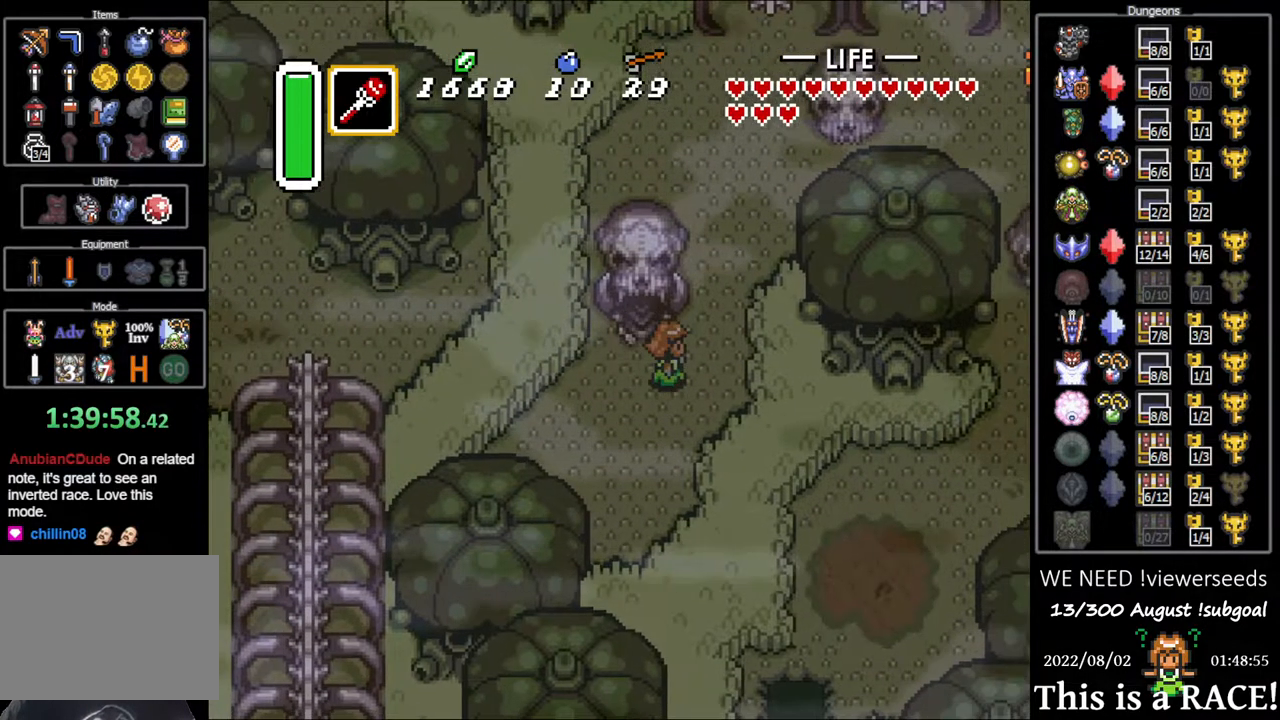
{"dt_ms": 500, "buttons": ["DPAD_UP"], "events": [[133, "DPAD_UP", "down"]]}
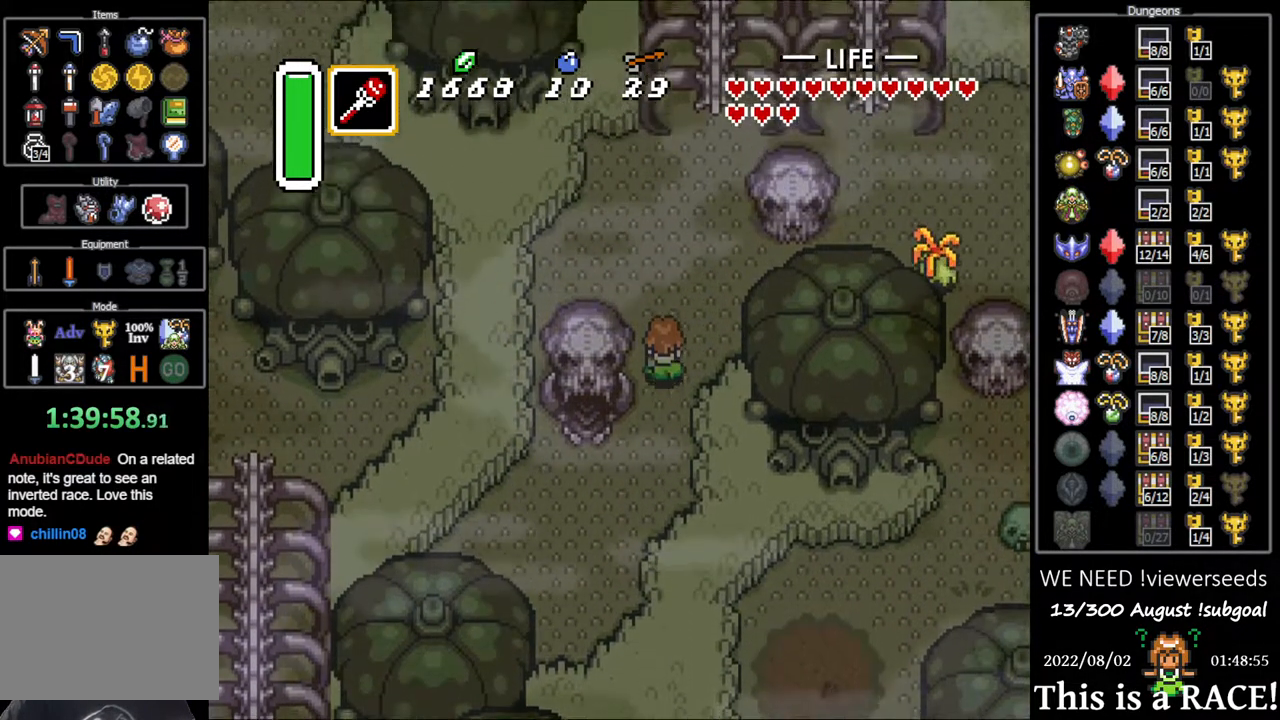
{"dt_ms": 500, "buttons": ["DPAD_UP"], "events": []}
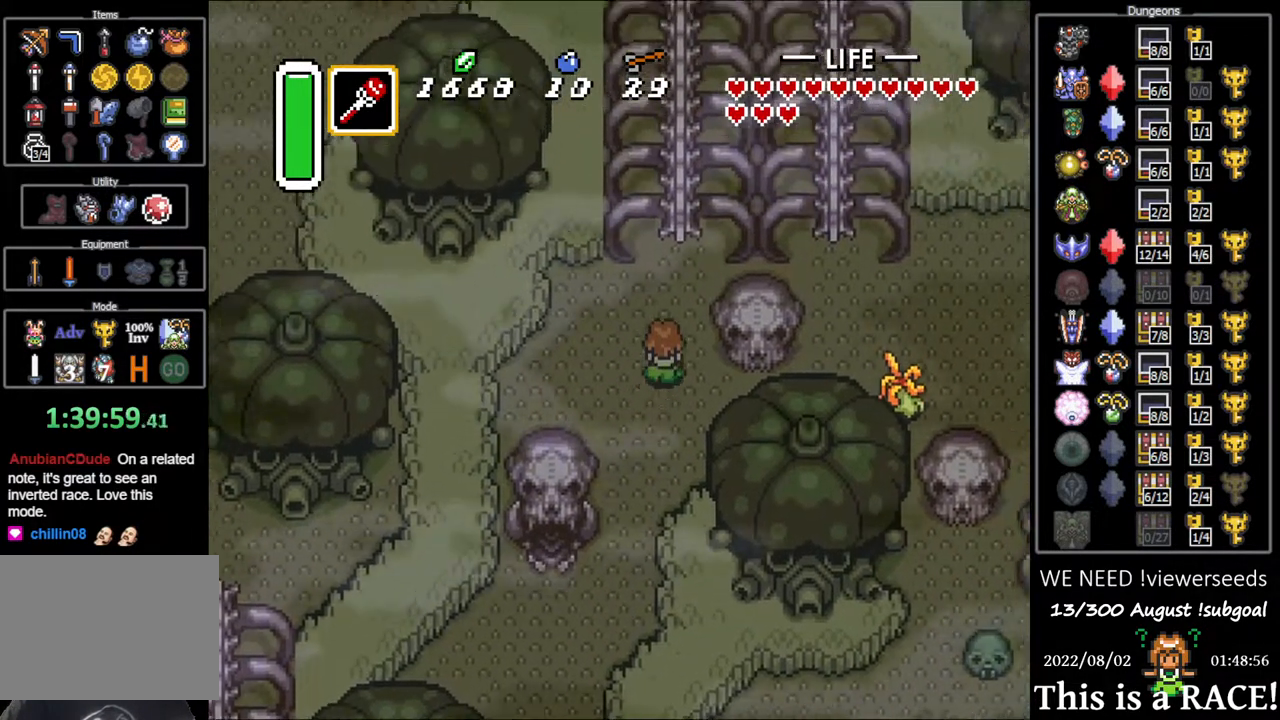
{"dt_ms": 500, "buttons": ["DPAD_UP"], "events": []}
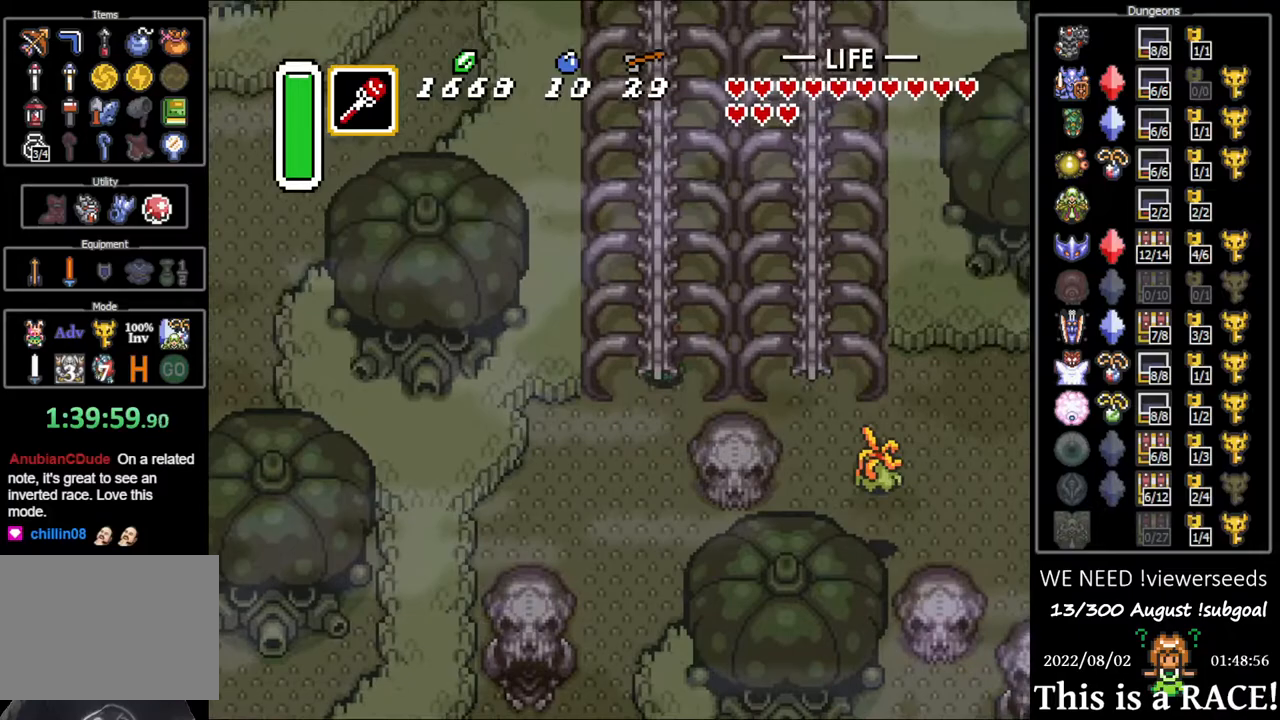
{"dt_ms": 500, "buttons": ["DPAD_UP"], "events": []}
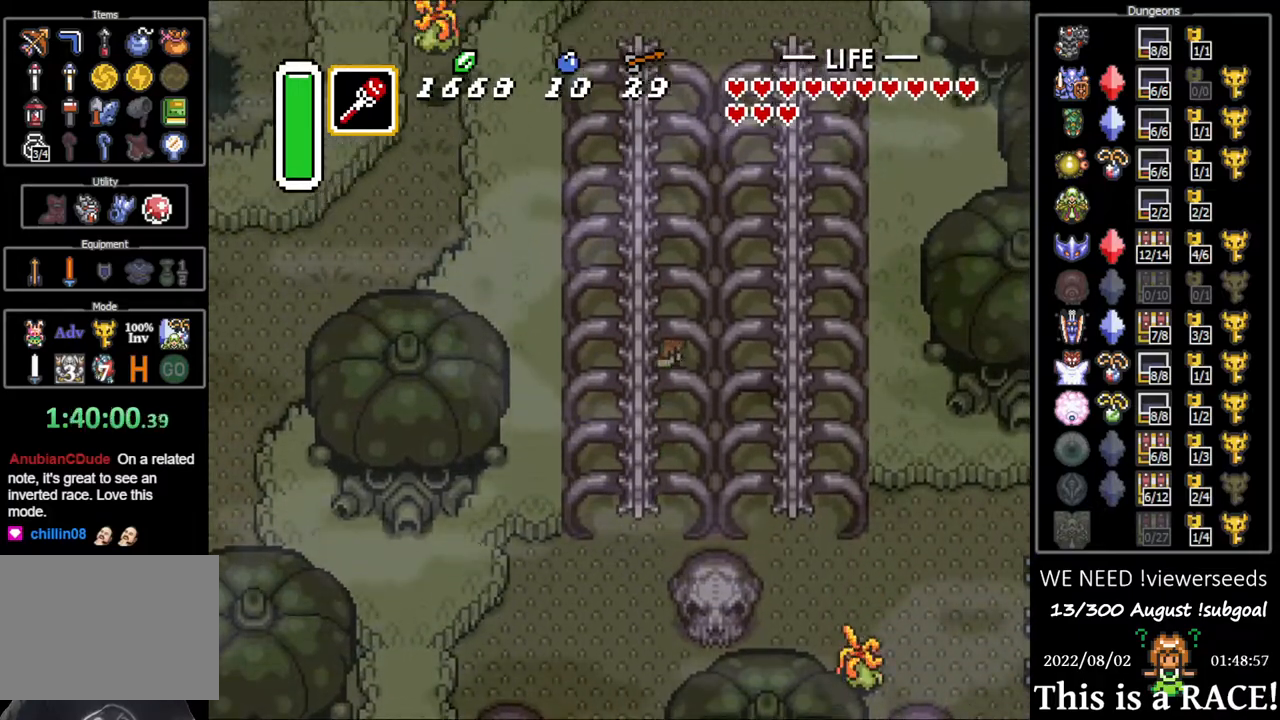
{"dt_ms": 500, "buttons": ["DPAD_UP"], "events": []}
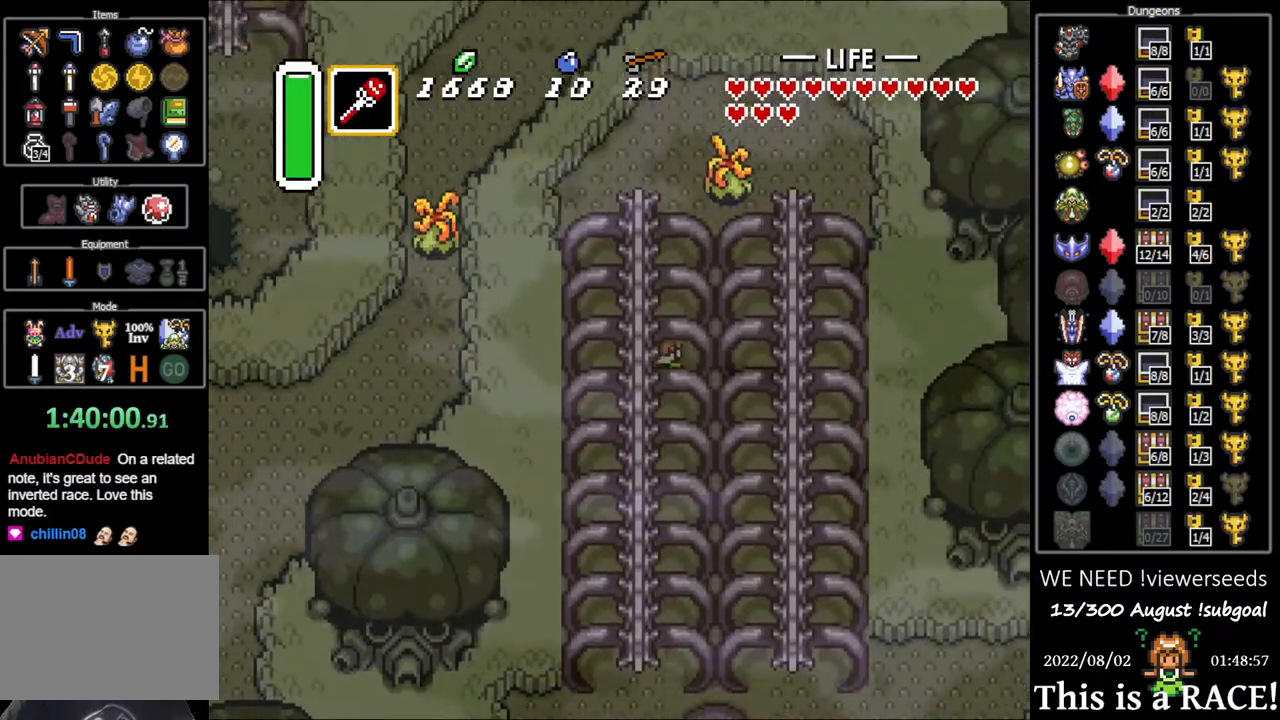
{"dt_ms": 500, "buttons": ["DPAD_UP"], "events": []}
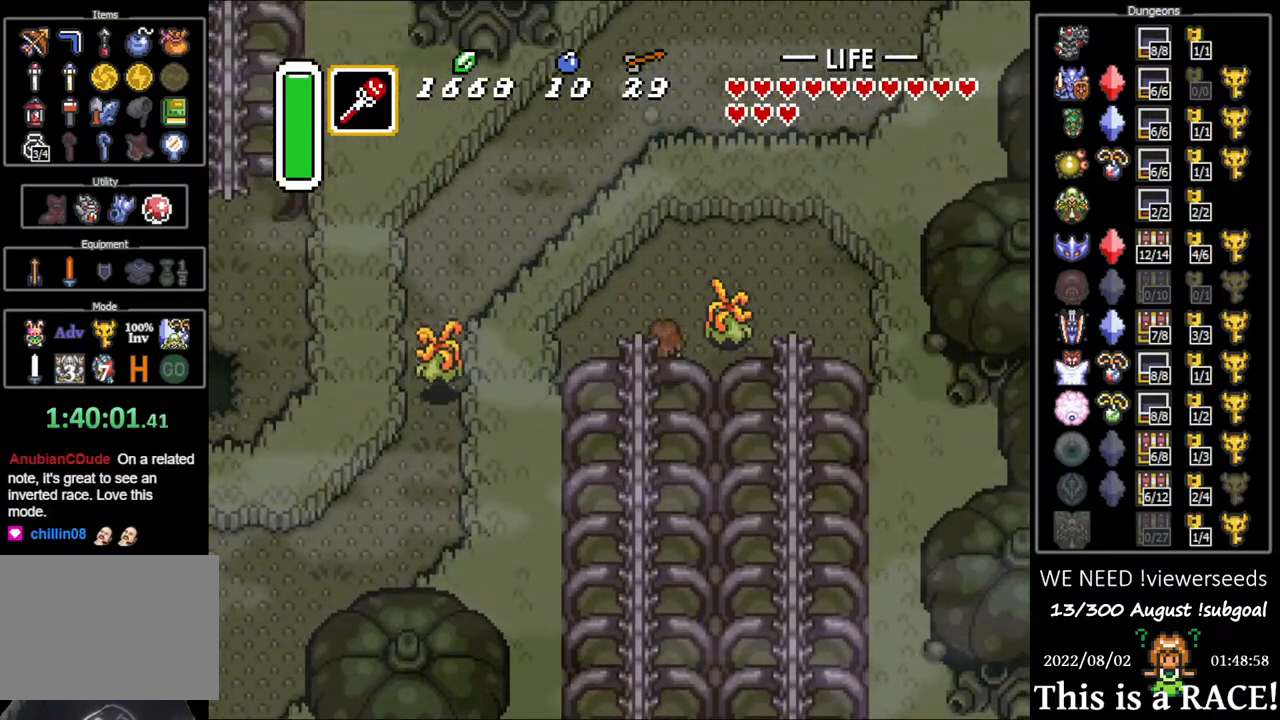
{"dt_ms": 500, "buttons": [], "events": [[17, "DPAD_UP", "up"], [233, "DPAD_UP", "down"], [433, "DPAD_UP", "up"]]}
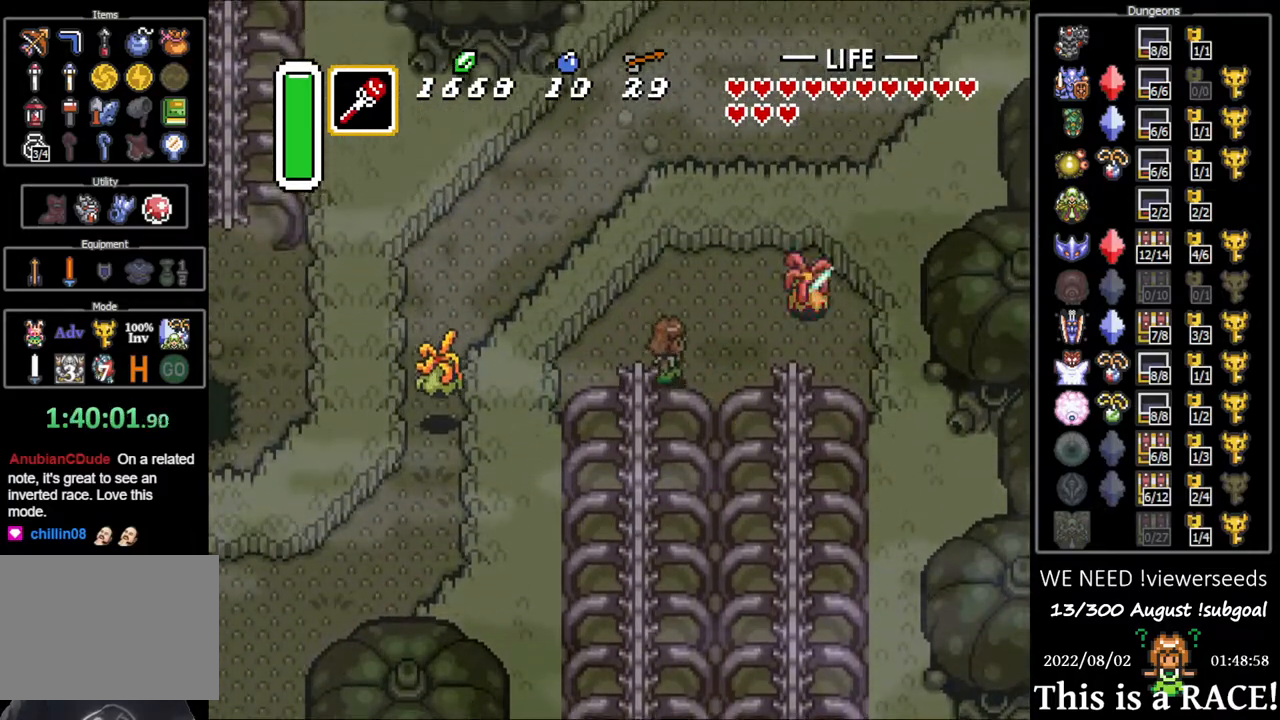
{"dt_ms": 500, "buttons": ["DPAD_DOWN"], "events": [[333, "DPAD_DOWN", "down"]]}
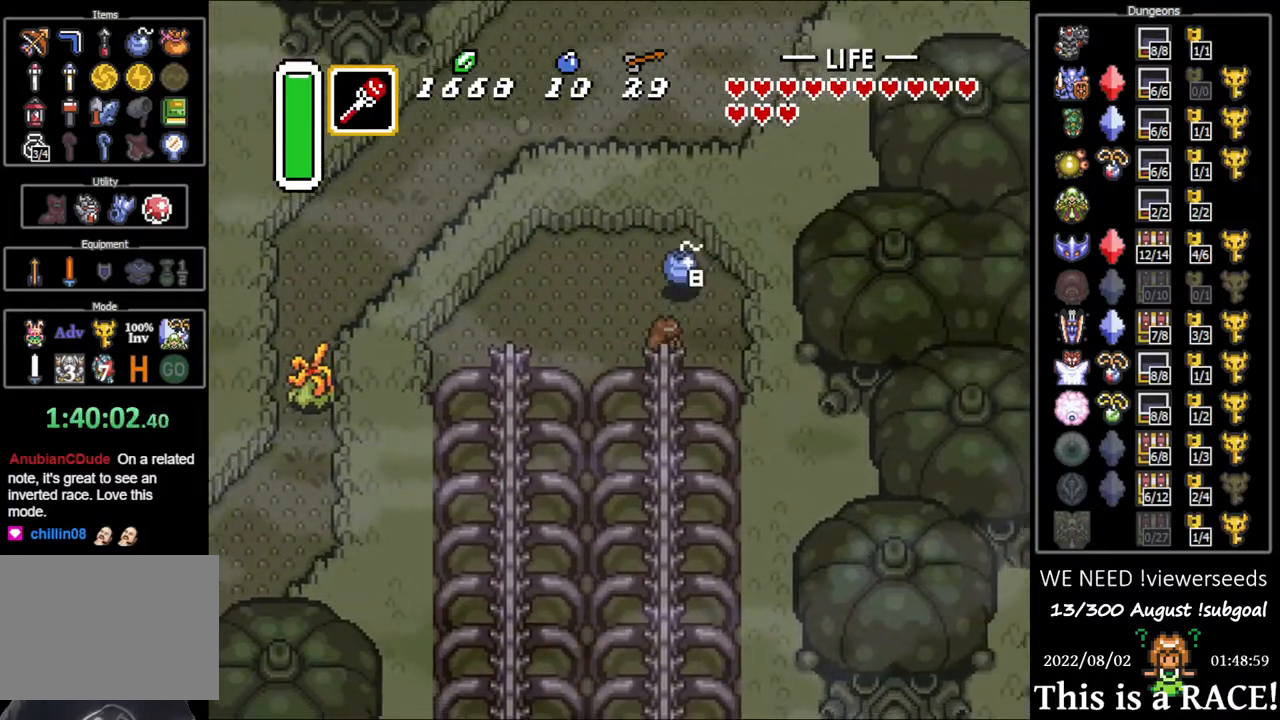
{"dt_ms": 500, "buttons": ["DPAD_DOWN"], "events": []}
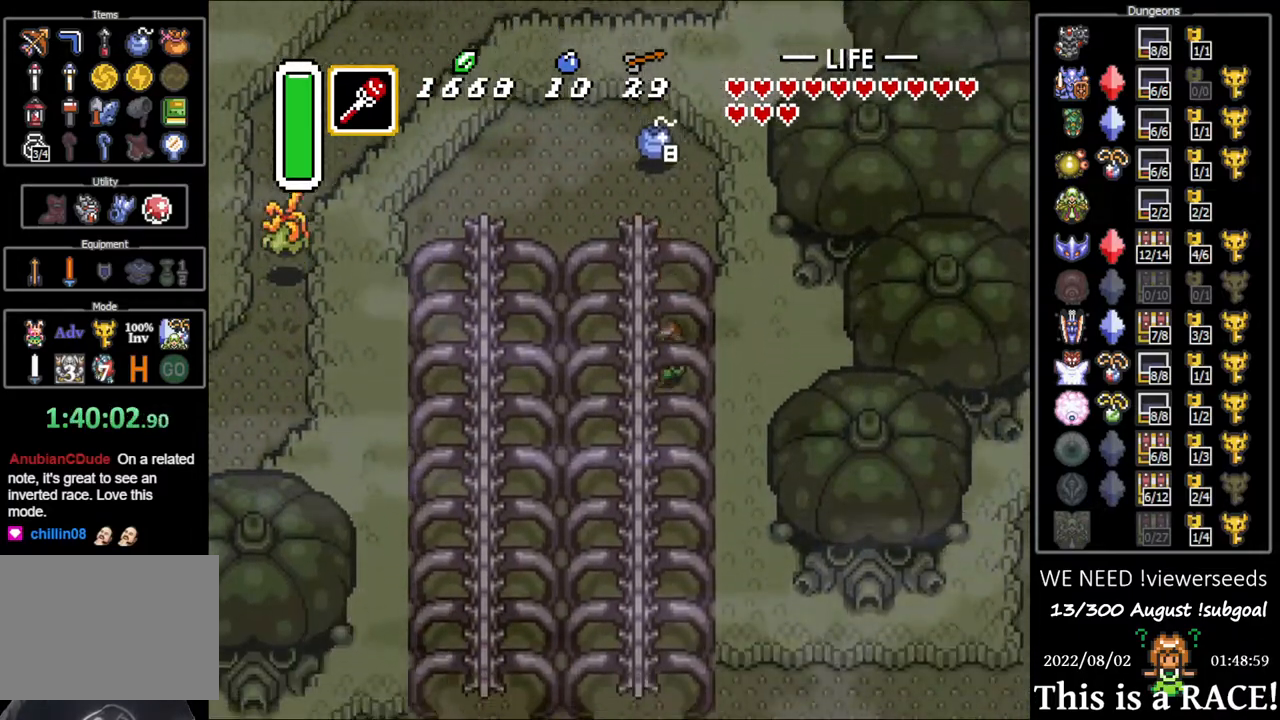
{"dt_ms": 500, "buttons": ["DPAD_DOWN"], "events": []}
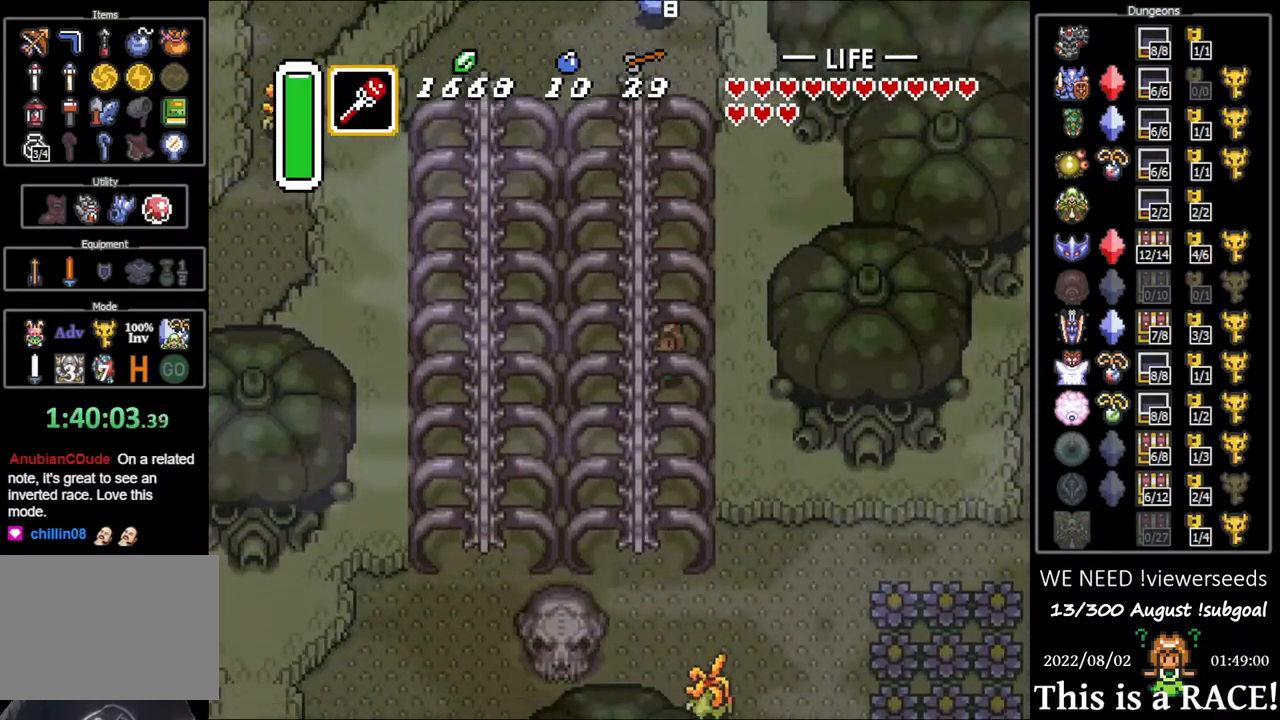
{"dt_ms": 500, "buttons": ["DPAD_DOWN"], "events": []}
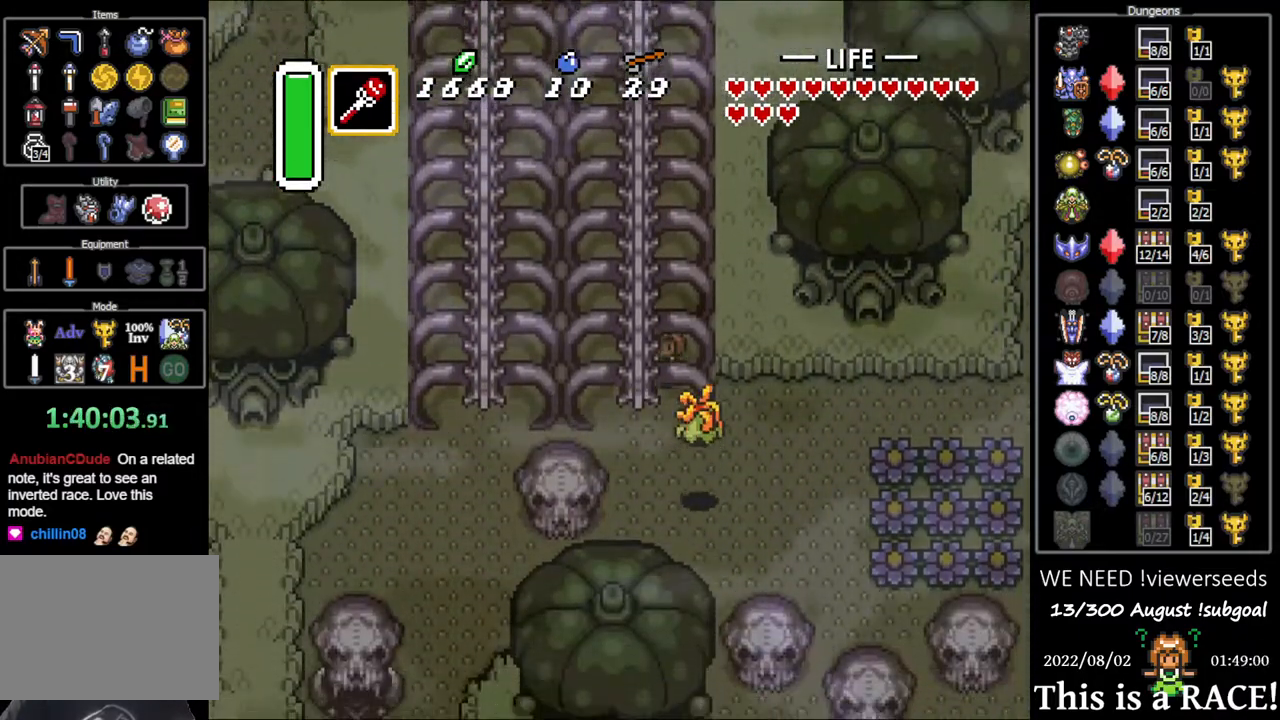
{"dt_ms": 500, "buttons": ["DPAD_DOWN"], "events": [[67, "DPAD_LEFT", "down"], [183, "DPAD_LEFT", "up"]]}
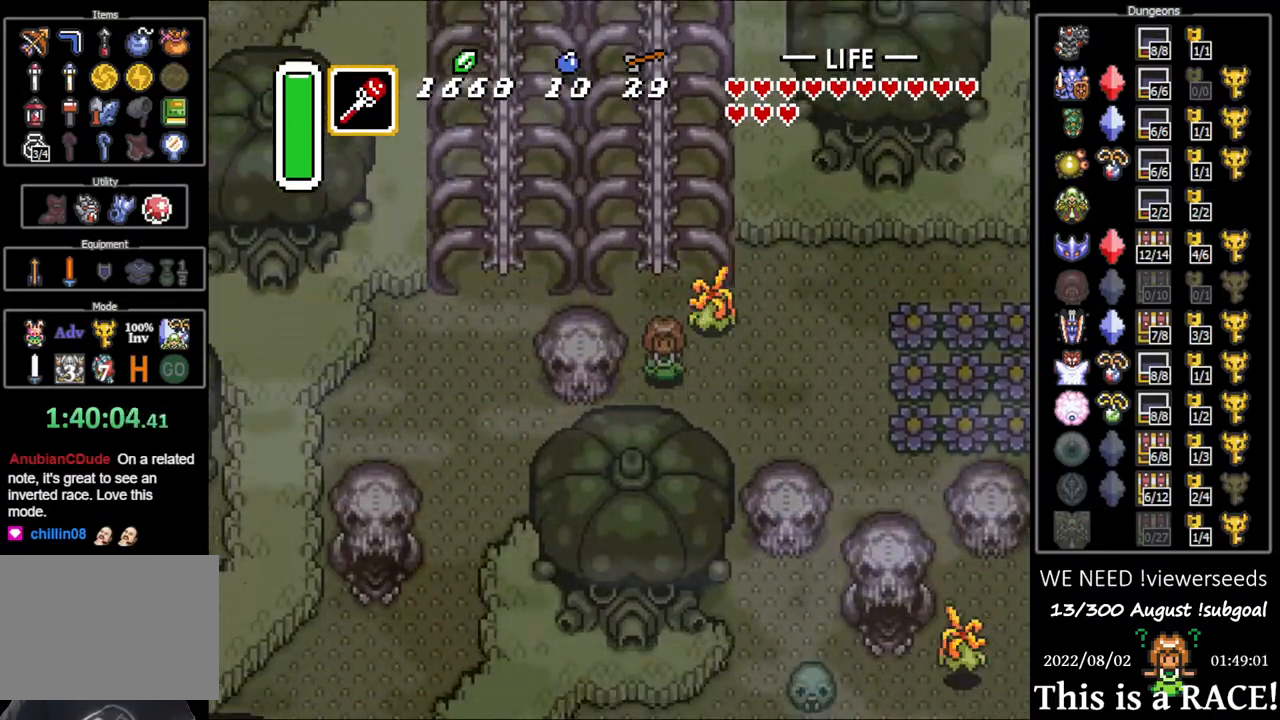
{"dt_ms": 500, "buttons": ["DPAD_UP"], "events": [[83, "DPAD_DOWN", "up"], [350, "DPAD_UP", "down"]]}
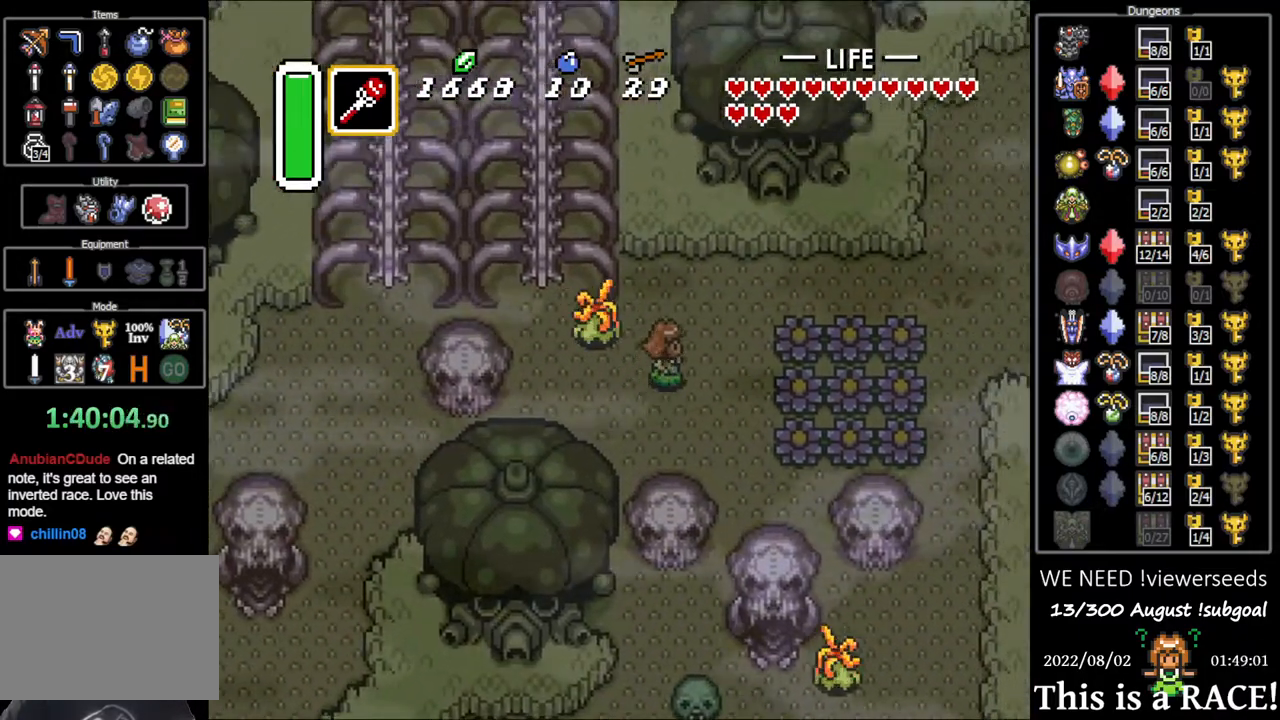
{"dt_ms": 500, "buttons": [], "events": [[333, "DPAD_UP", "up"]]}
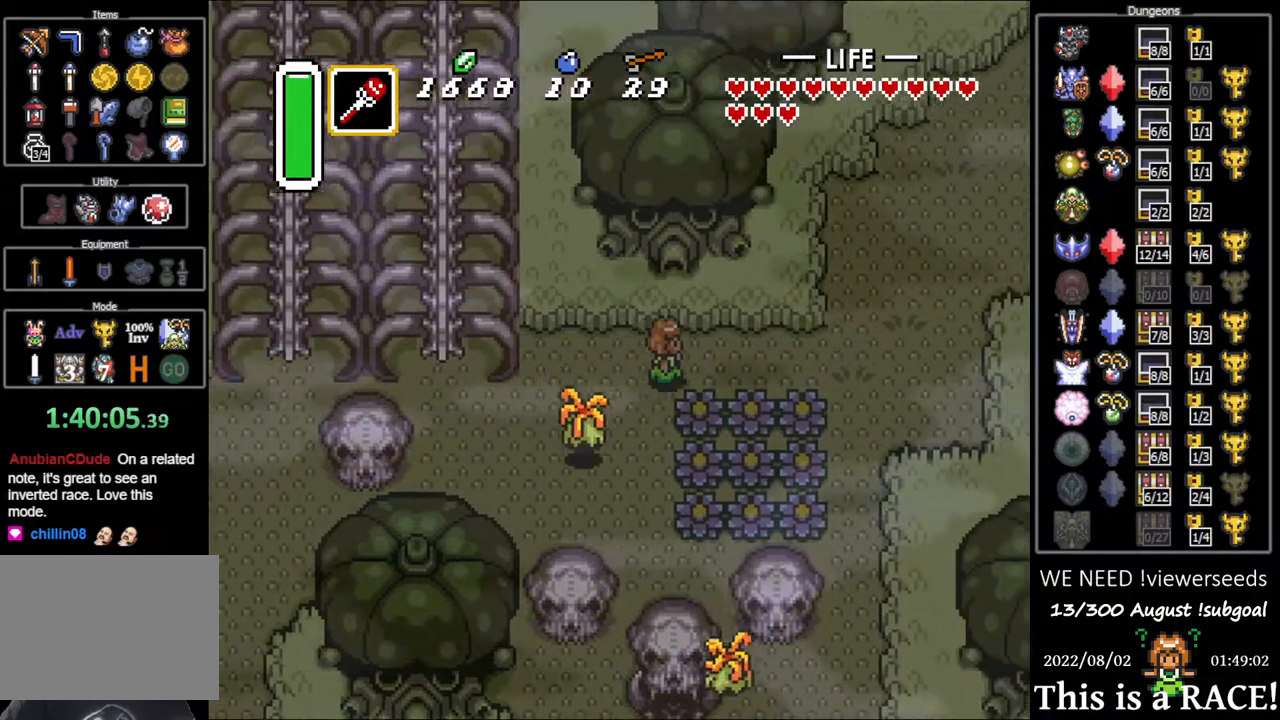
{"dt_ms": 500, "buttons": [], "events": []}
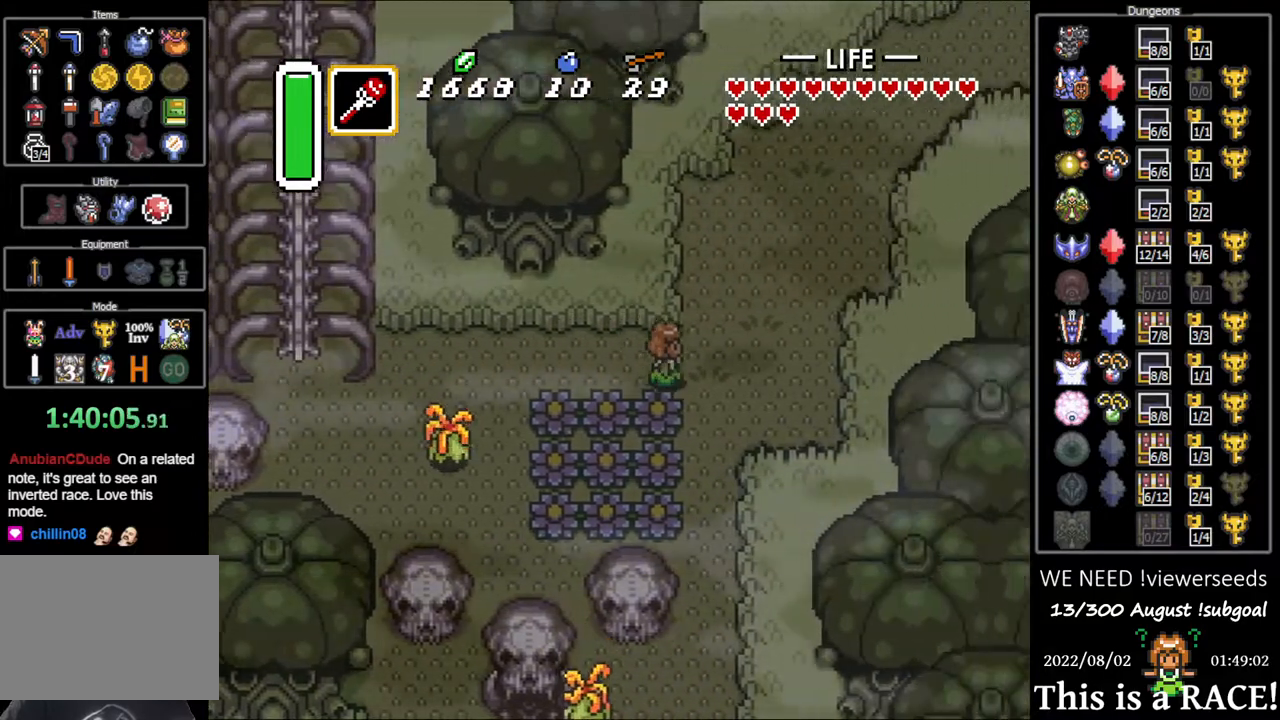
{"dt_ms": 500, "buttons": ["DPAD_DOWN"], "events": [[50, "DPAD_DOWN", "down"]]}
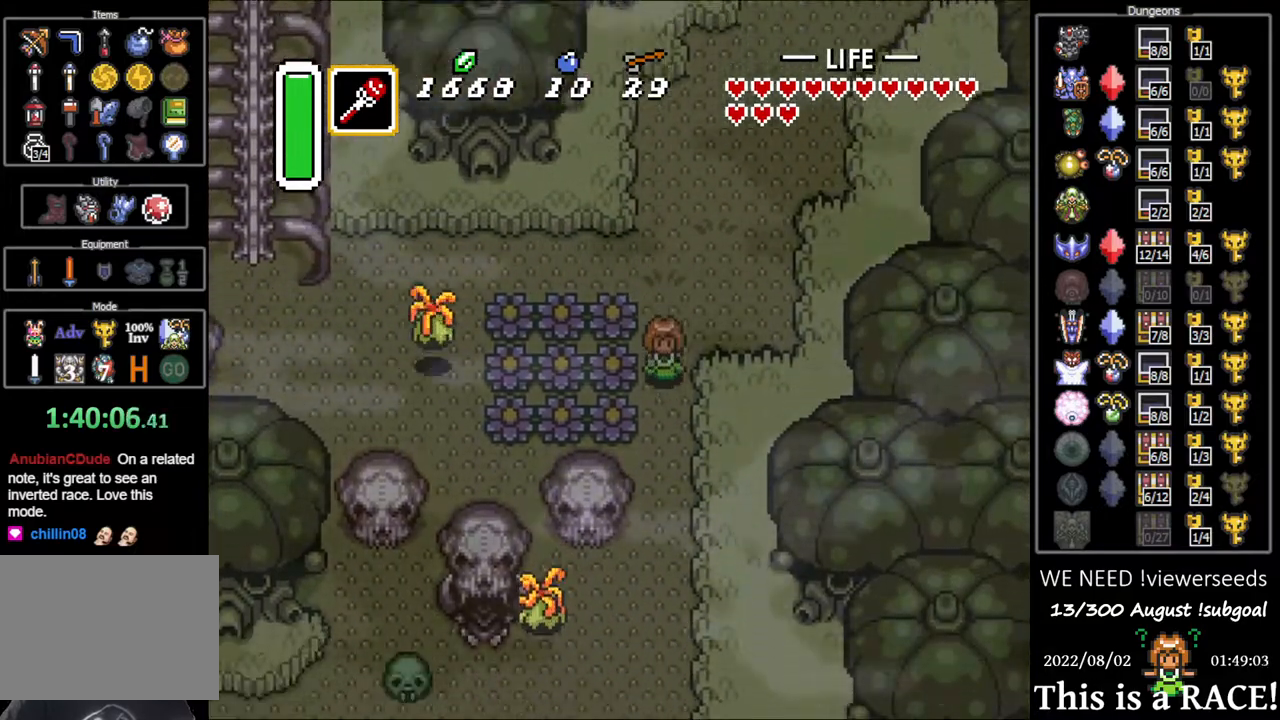
{"dt_ms": 500, "buttons": ["DPAD_DOWN"], "events": []}
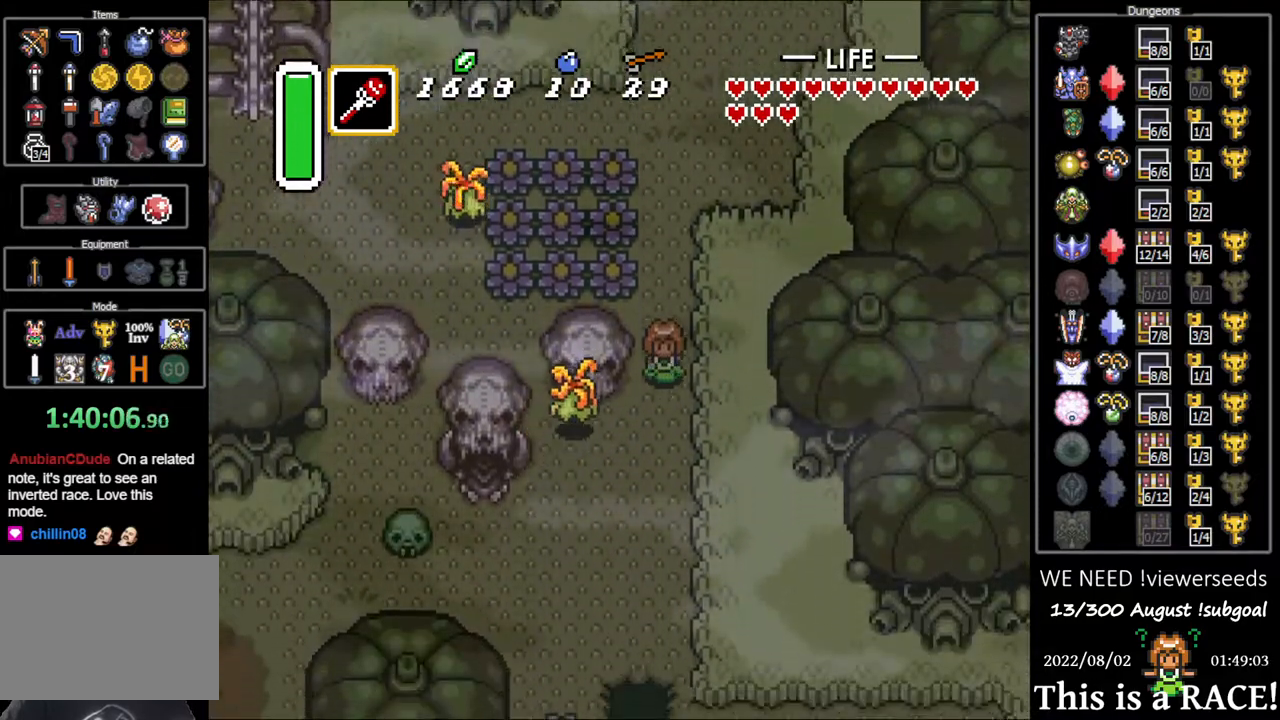
{"dt_ms": 500, "buttons": ["DPAD_DOWN", "DPAD_LEFT"], "events": [[233, "DPAD_LEFT", "down"]]}